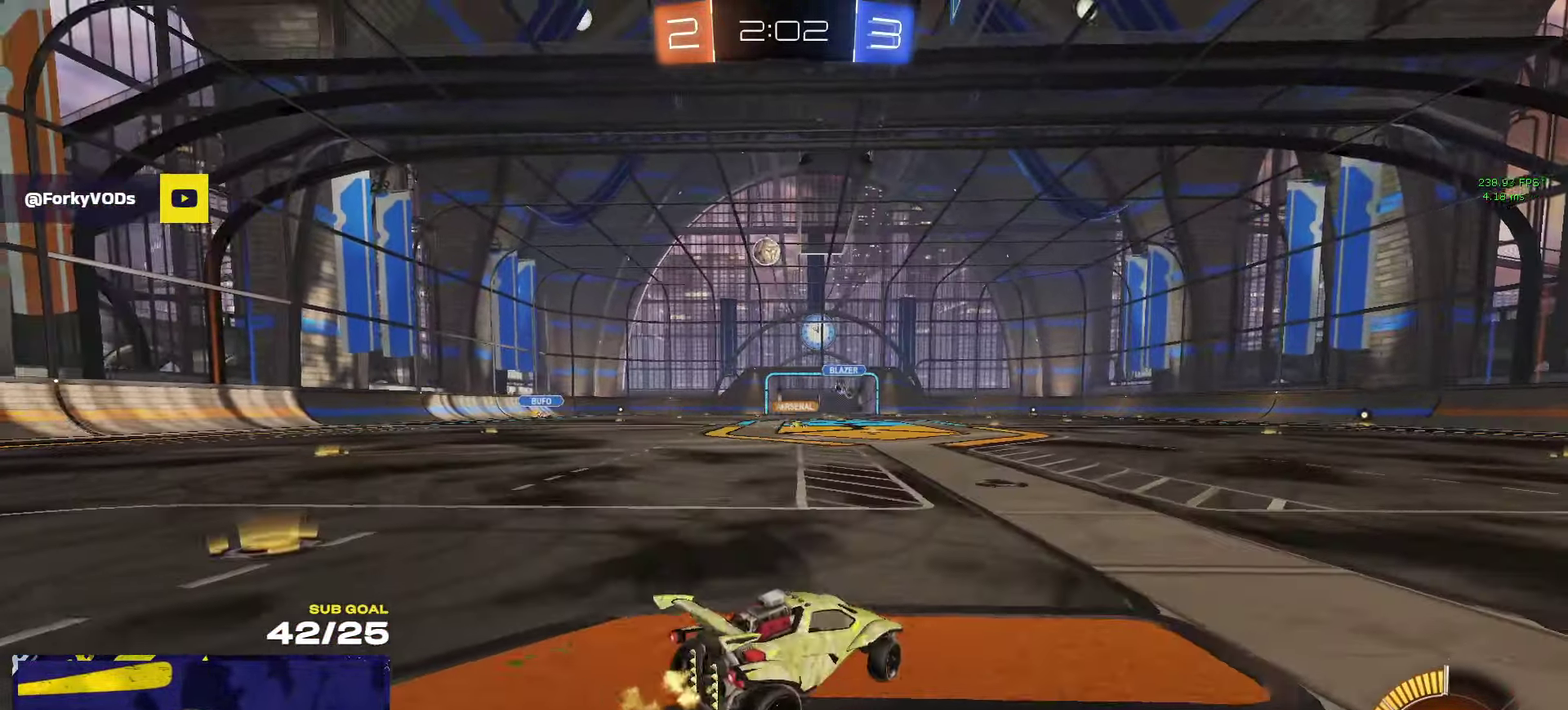
Gameplay with a controller (Xbox layout); each line is a JSON object with the inputs held at the frame after it. "events" lists button and stick changes between this image and that frame as [ms after this image, input, new state], when the widget could be followed in between.
{"buttons": ["A", "R1"], "left_stick": "down", "right_stick": "center", "events": [[300, "R1", "down"], [367, "left_stick", "down-left"], [400, "A", "down"], [450, "R2", "up"], [450, "left_stick", "down"]]}
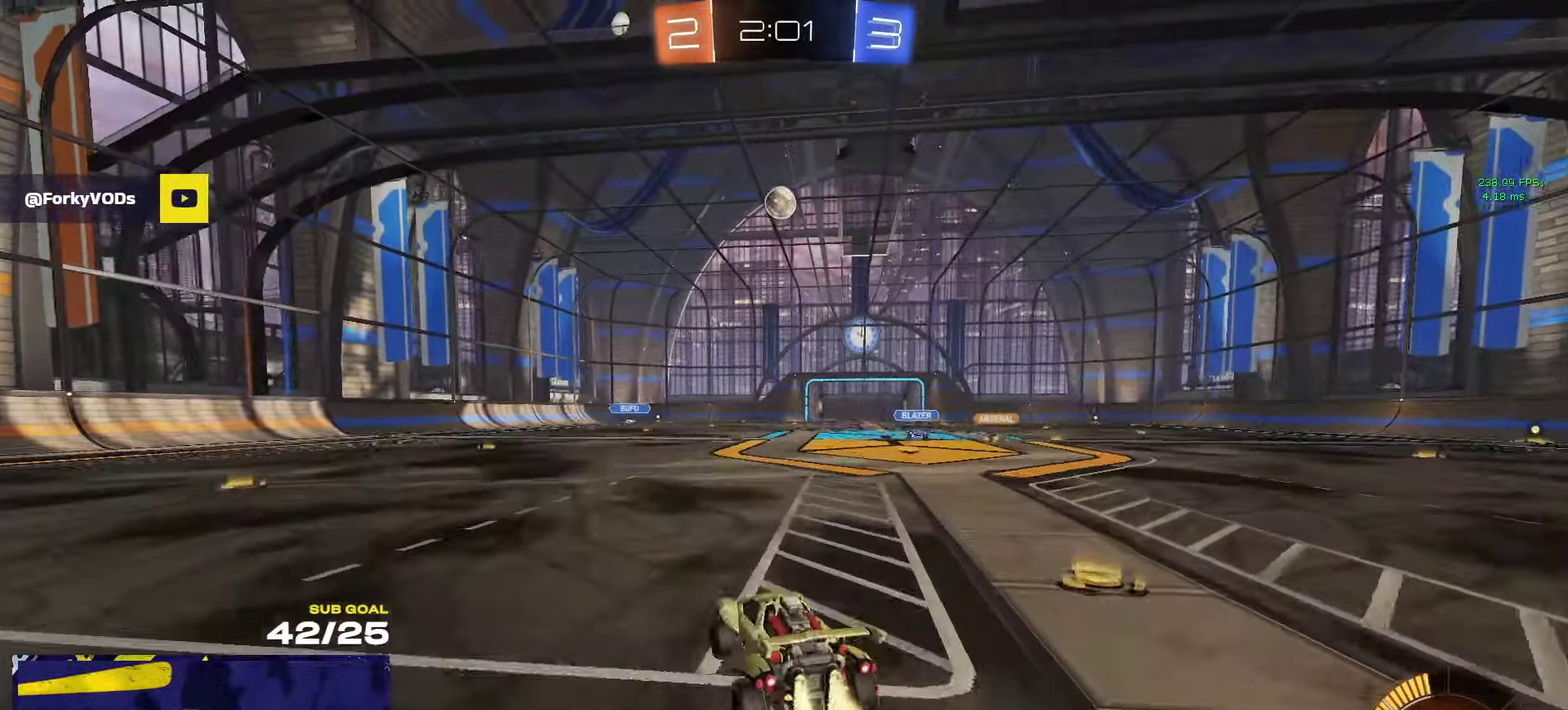
{"buttons": ["R1", "L3"], "left_stick": "up-left", "right_stick": "center"}
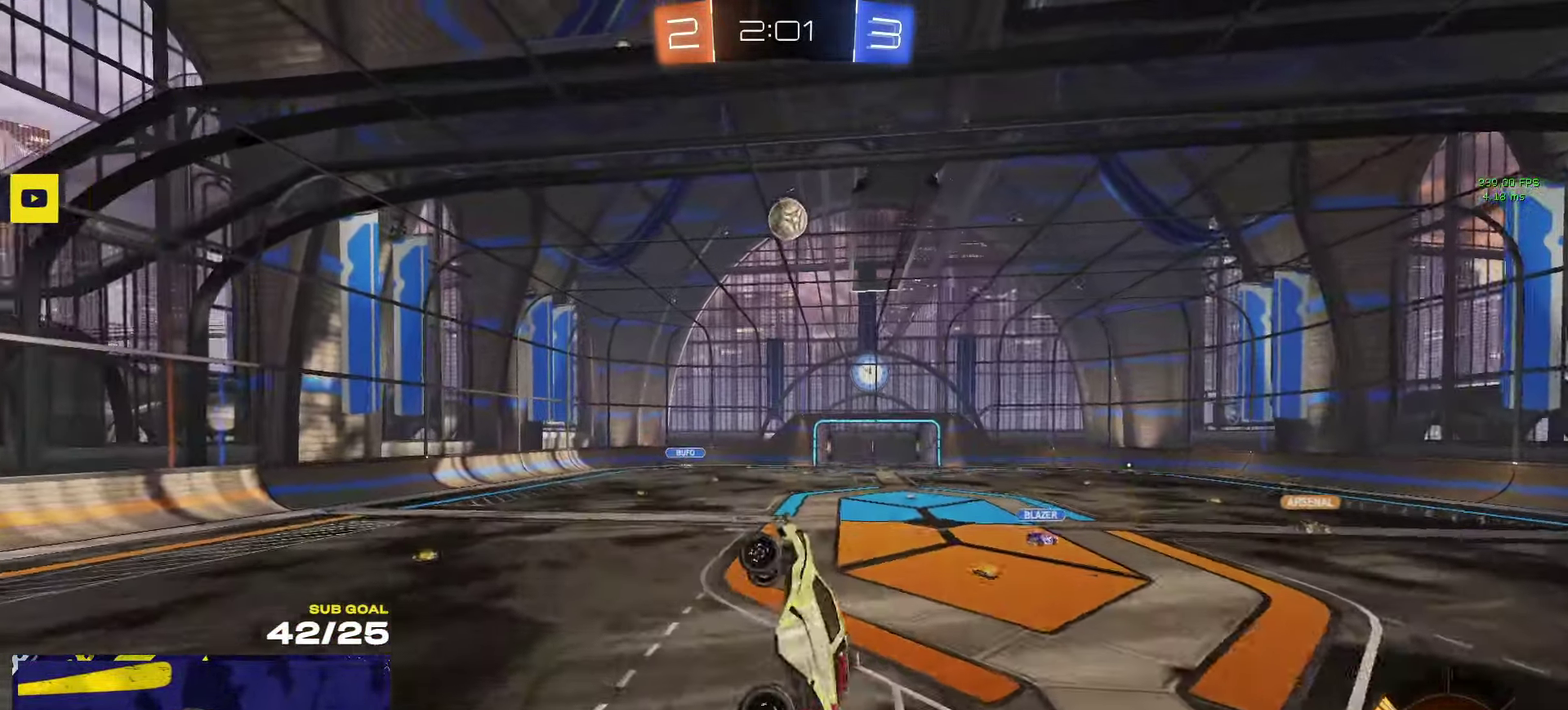
{"buttons": ["R1", "L3"], "left_stick": "right", "right_stick": "center"}
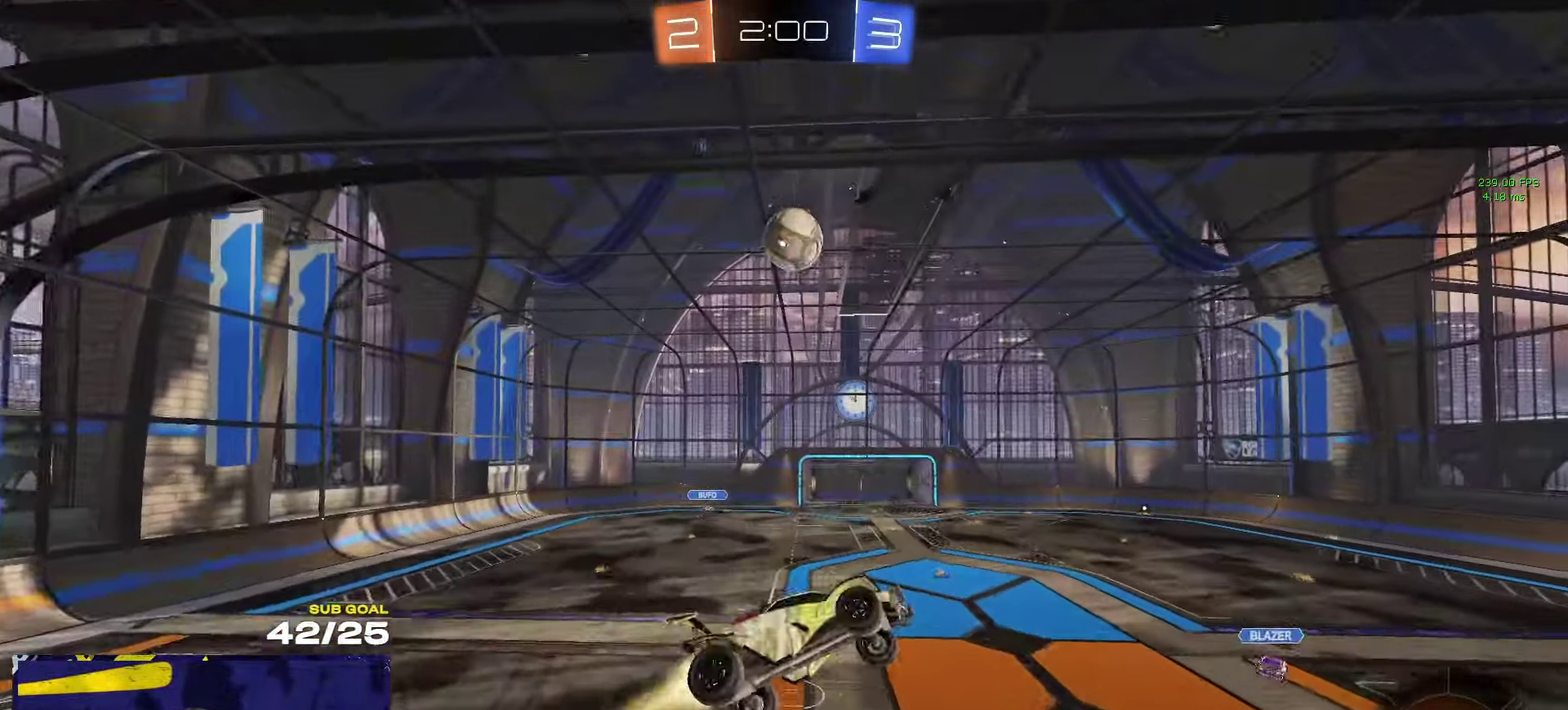
{"buttons": [], "left_stick": "up", "right_stick": "center"}
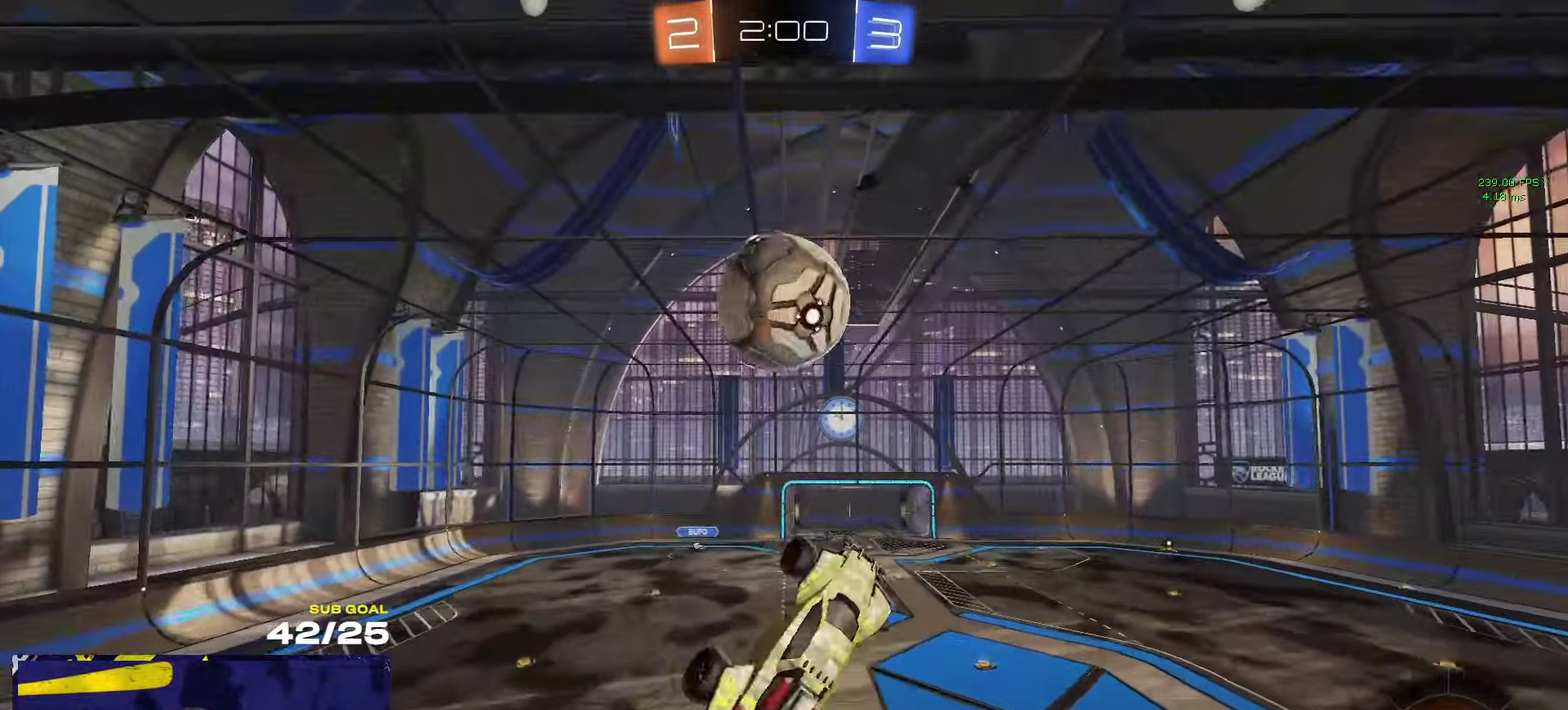
{"buttons": ["L1", "R1"], "left_stick": "left", "right_stick": "center", "events": [[17, "L1", "down"], [17, "left_stick", "up-left"], [83, "L1", "up"], [150, "R1", "down"], [200, "L1", "down"], [500, "left_stick", "left"]]}
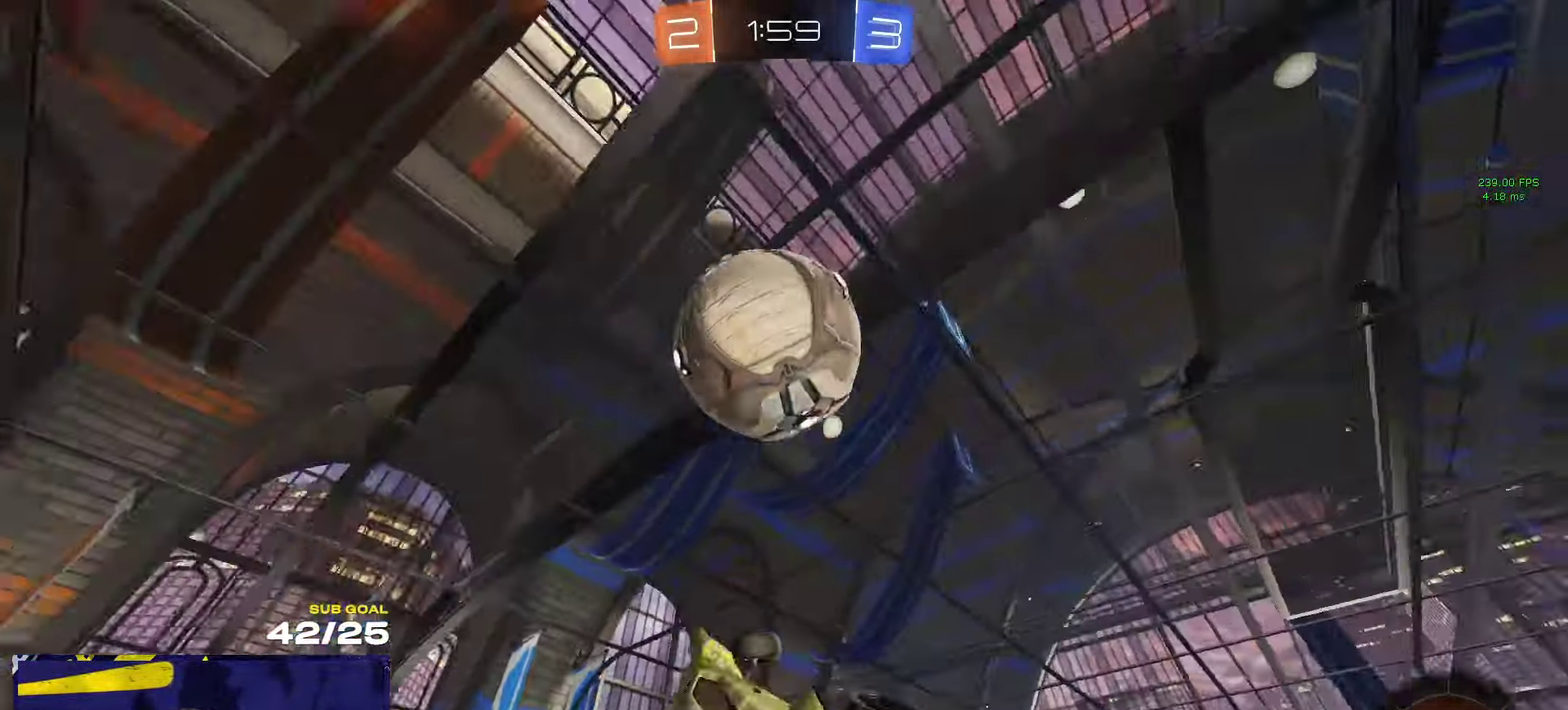
{"buttons": ["R1"], "left_stick": "right", "right_stick": "center", "events": [[167, "left_stick", "up-left"], [284, "L1", "up"], [284, "Y", "down"], [317, "R1", "up"], [350, "Y", "up"], [400, "left_stick", "right"], [417, "R1", "down"]]}
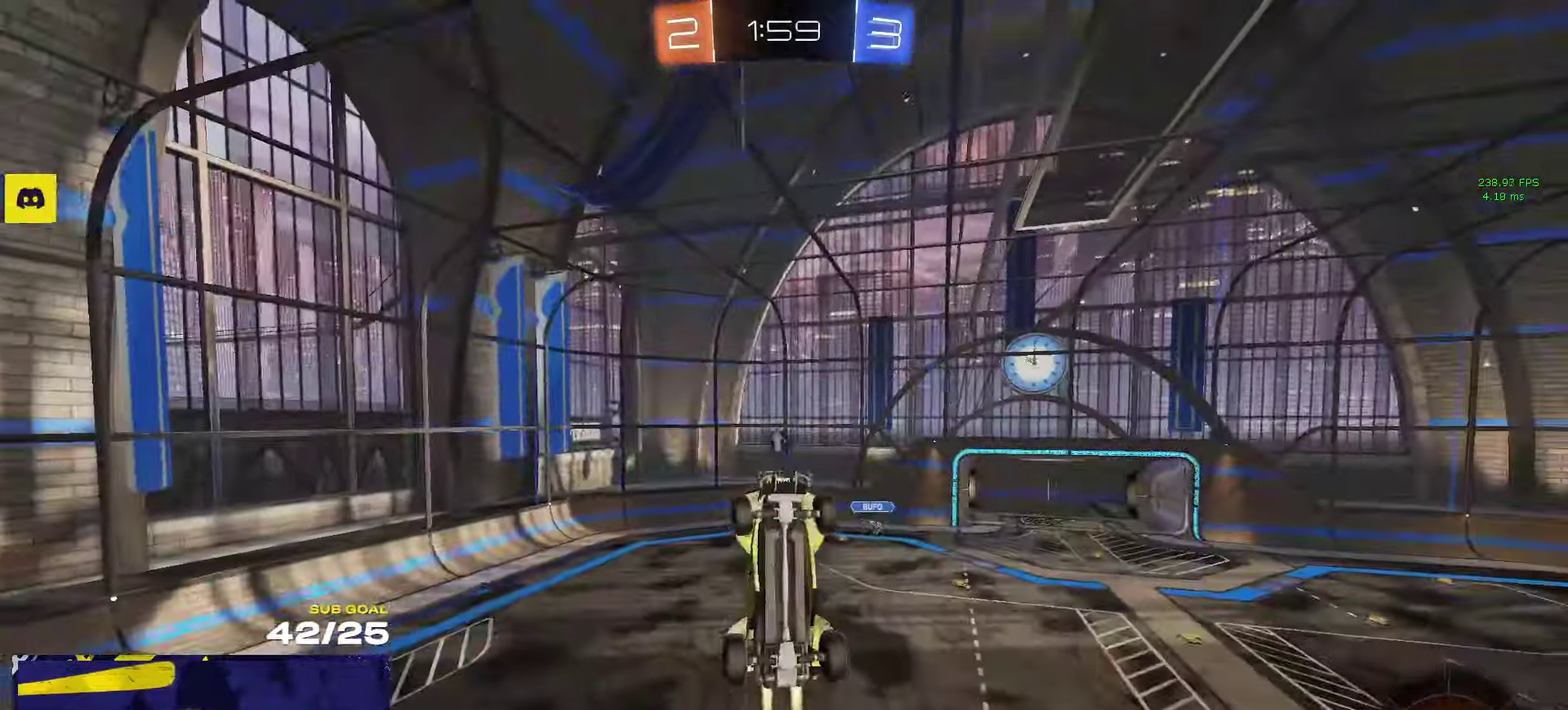
{"buttons": ["R1"], "left_stick": "center", "right_stick": "center", "events": [[67, "left_stick", "down-right"], [234, "left_stick", "down-left"], [317, "left_stick", "center"]]}
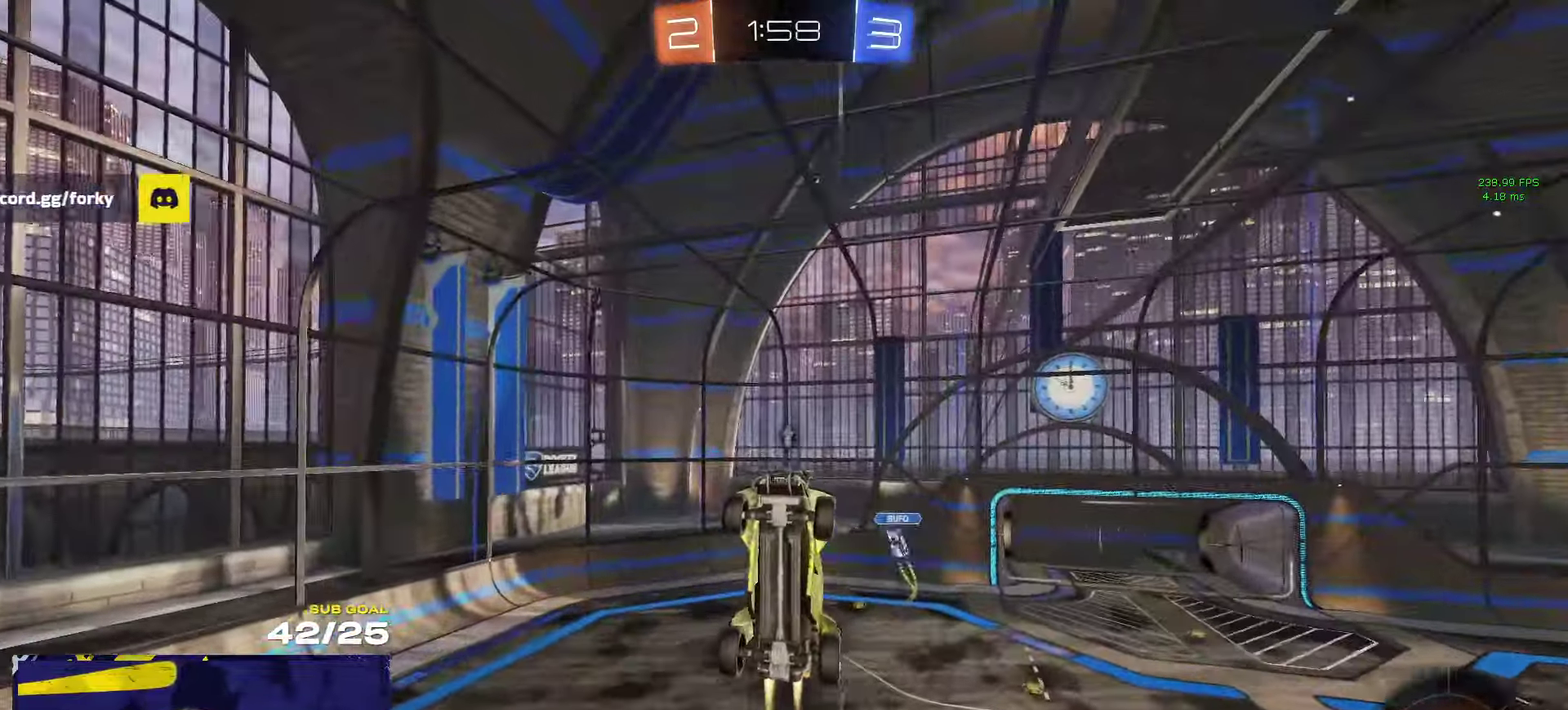
{"buttons": [], "left_stick": "up-right", "right_stick": "center", "events": [[17, "left_stick", "left"], [50, "R1", "up"], [84, "left_stick", "center"], [184, "left_stick", "up-right"], [267, "Y", "down"], [350, "Y", "up"], [367, "left_stick", "up"], [450, "left_stick", "up-right"]]}
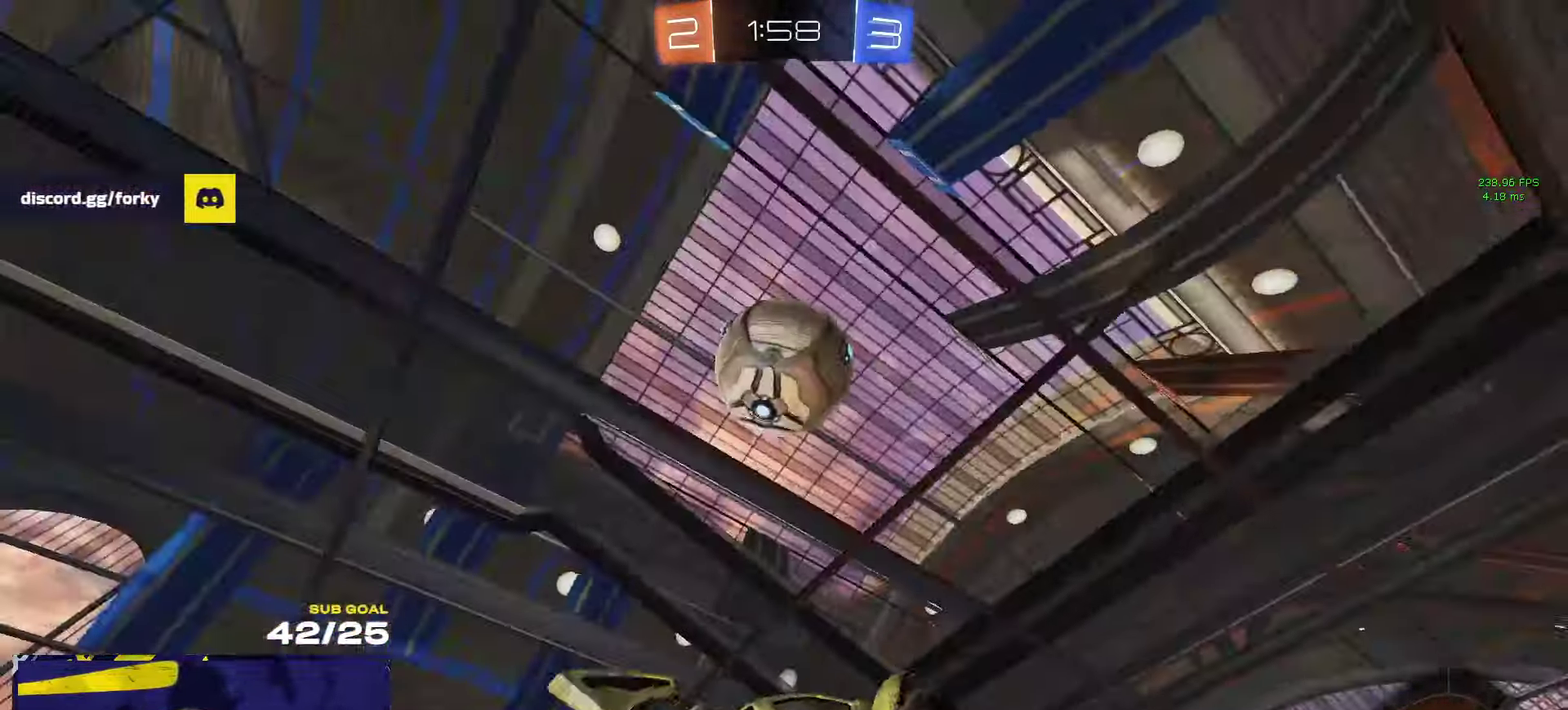
{"buttons": [], "left_stick": "center", "right_stick": "center", "events": [[317, "left_stick", "down-right"], [384, "left_stick", "down"], [434, "left_stick", "down-left"], [484, "left_stick", "center"]]}
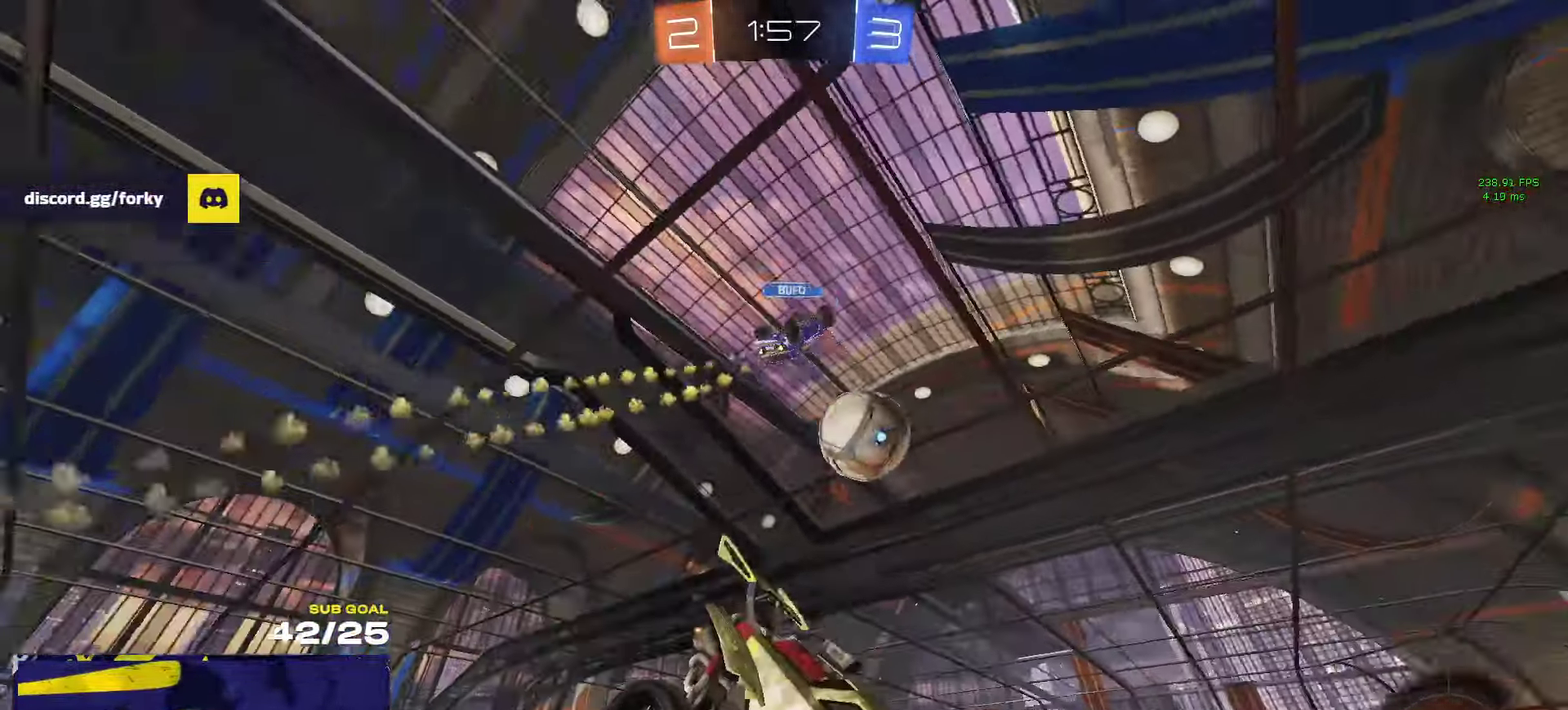
{"buttons": ["R2"], "left_stick": "down-left", "right_stick": "center"}
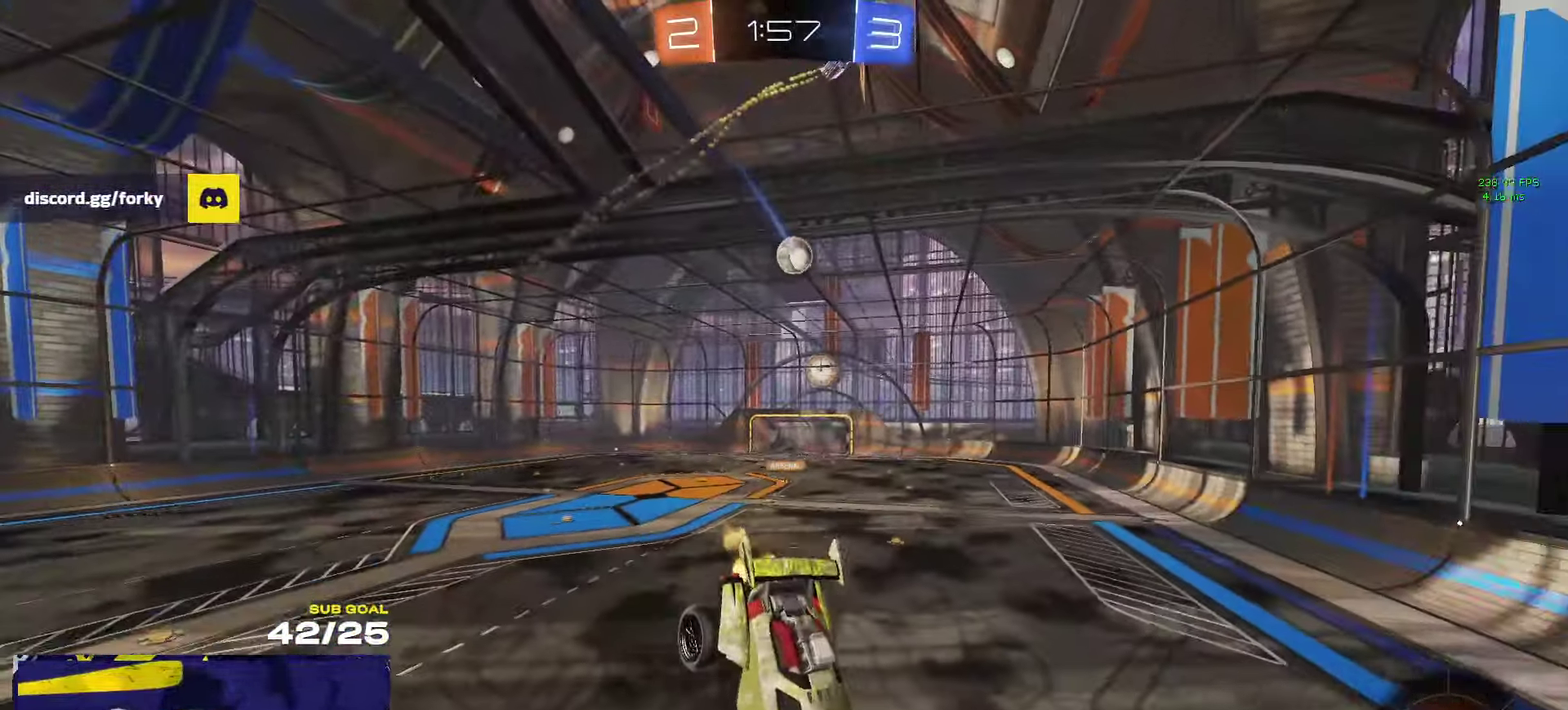
{"buttons": ["R2"], "left_stick": "left", "right_stick": "center"}
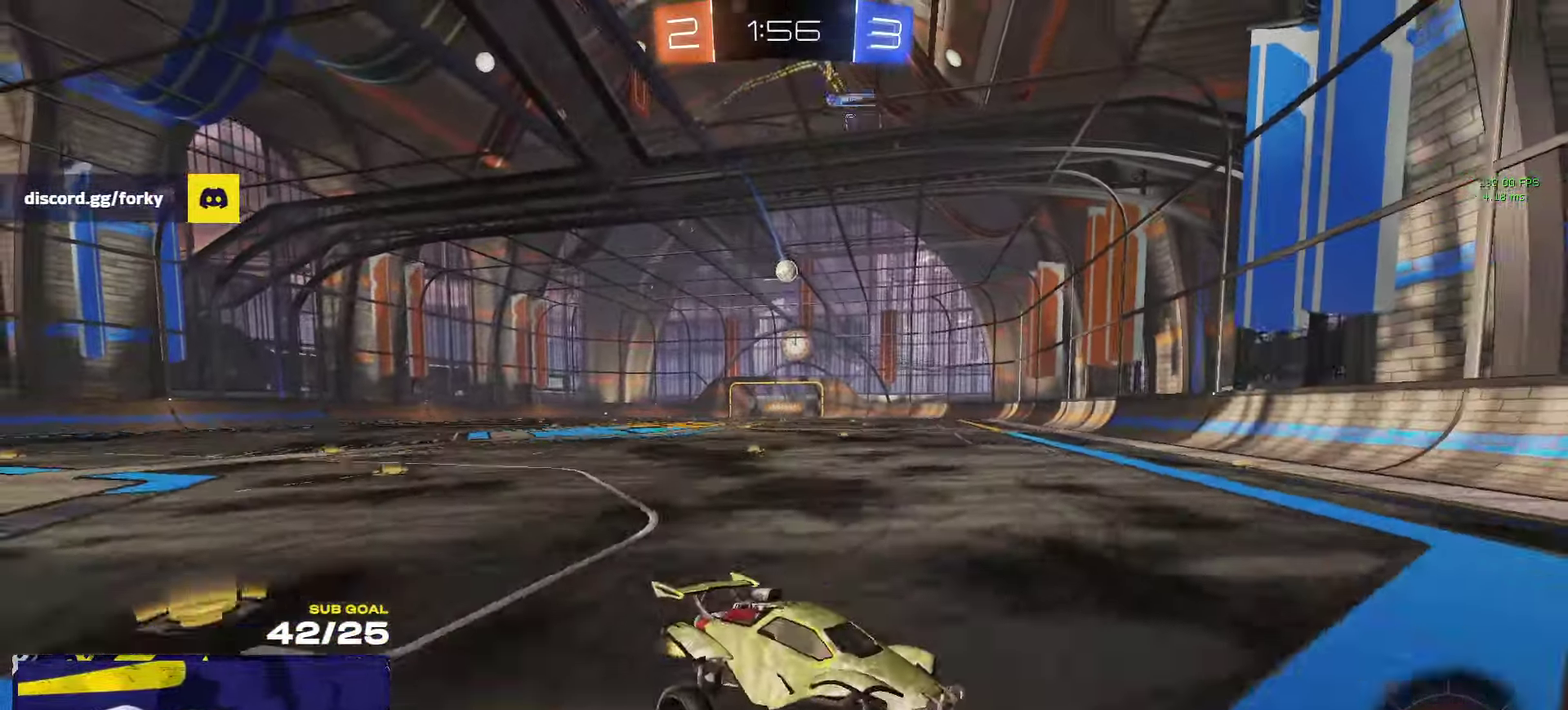
{"buttons": ["R2"], "left_stick": "left", "right_stick": "center", "events": []}
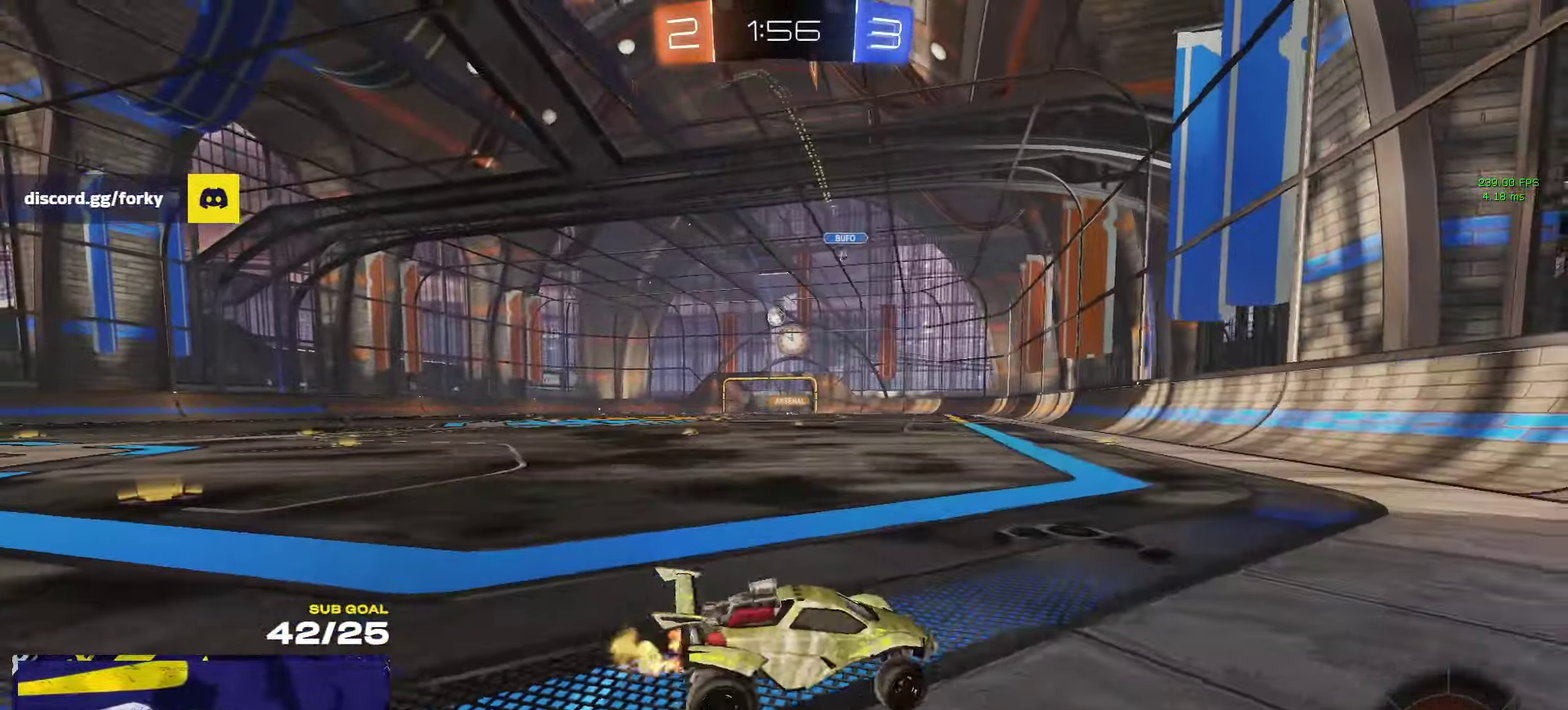
{"buttons": ["L2"], "left_stick": "center", "right_stick": "center", "events": [[267, "left_stick", "center"], [284, "L2", "down"], [317, "R2", "up"]]}
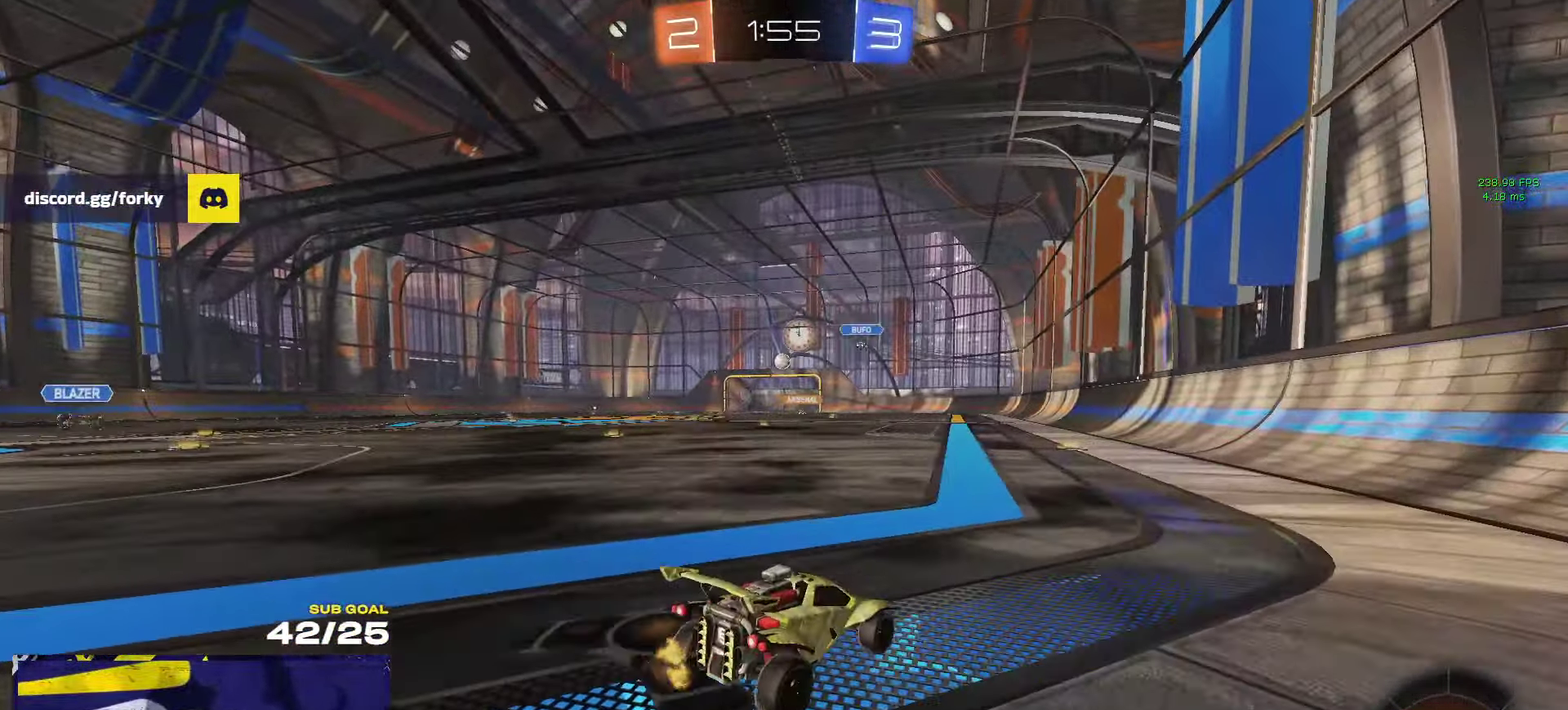
{"buttons": ["R2"], "left_stick": "center", "right_stick": "center", "events": [[150, "left_stick", "right"], [417, "L2", "up"], [467, "left_stick", "center"], [500, "R2", "down"]]}
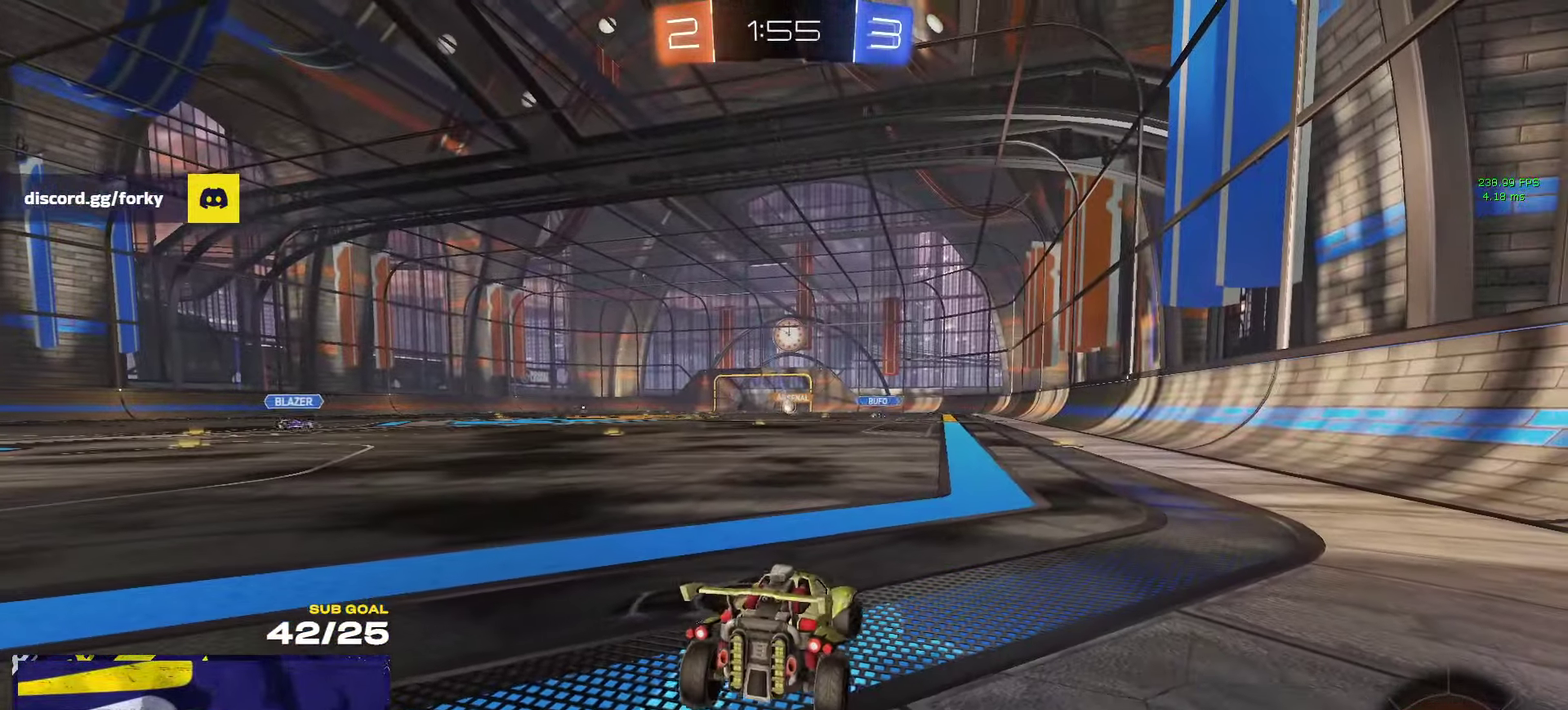
{"buttons": [], "left_stick": "left", "right_stick": "center", "events": [[250, "left_stick", "left"], [417, "R2", "up"]]}
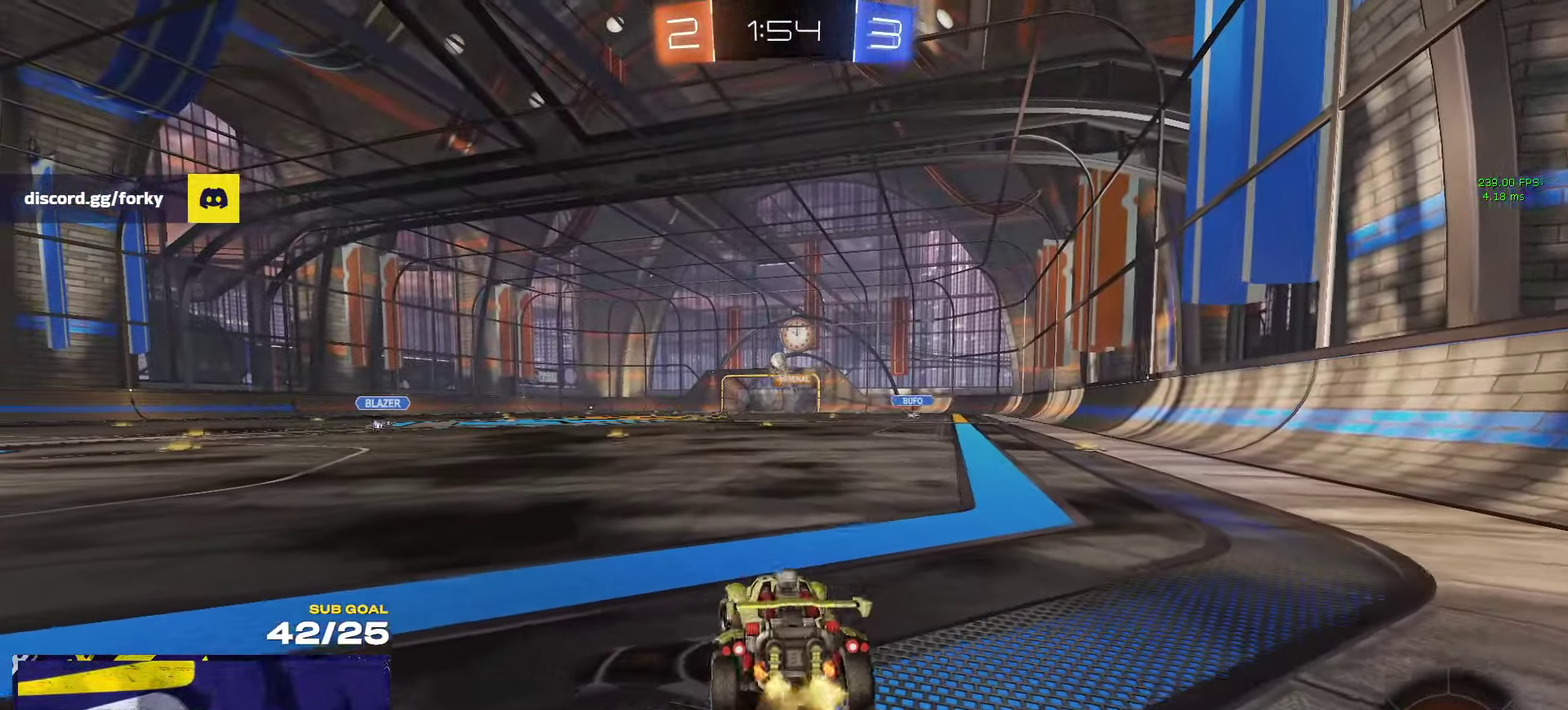
{"buttons": [], "left_stick": "center", "right_stick": "center", "events": [[34, "L2", "down"], [34, "left_stick", "center"], [84, "left_stick", "right"], [233, "L2", "up"], [233, "left_stick", "center"], [300, "R2", "down"], [500, "R2", "up"]]}
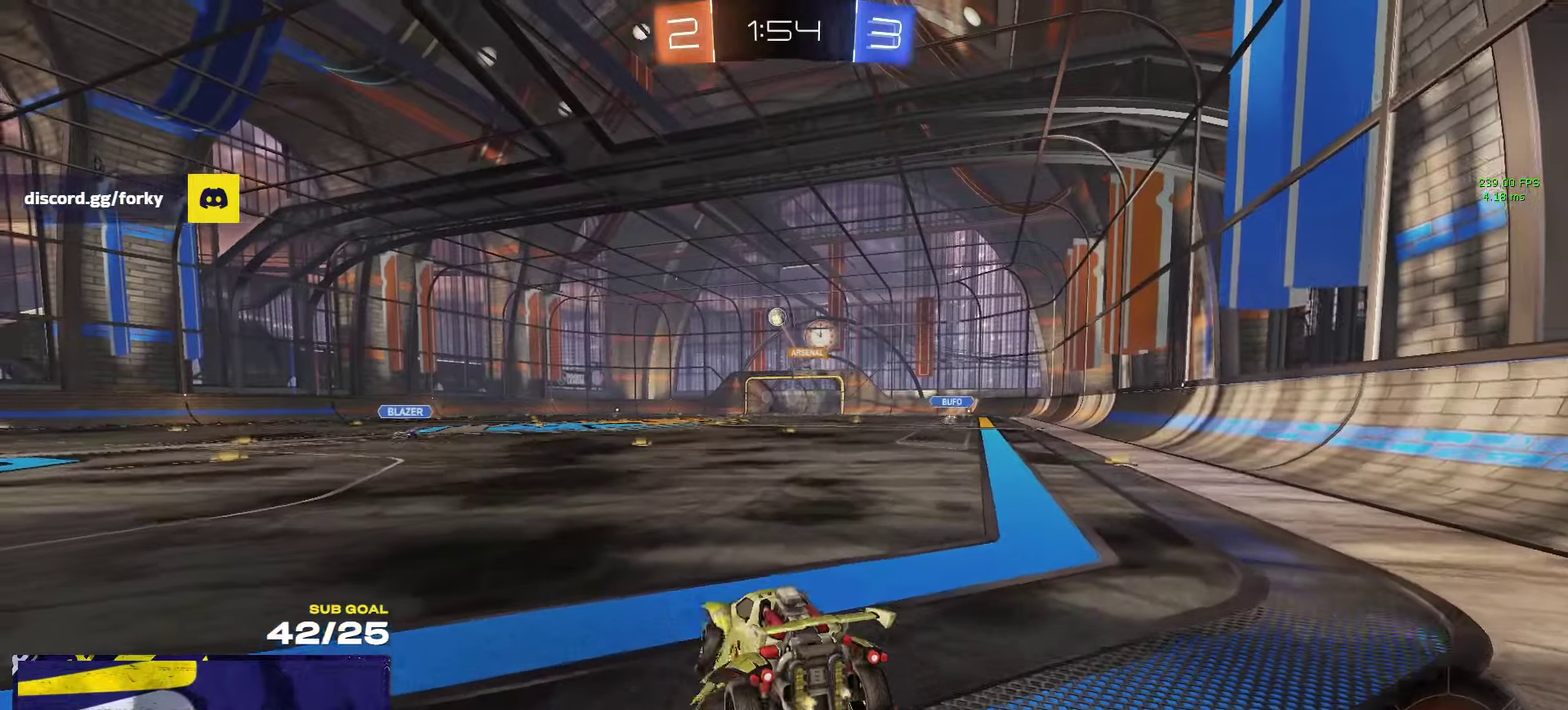
{"buttons": [], "left_stick": "down", "right_stick": "center", "events": [[366, "left_stick", "down"]]}